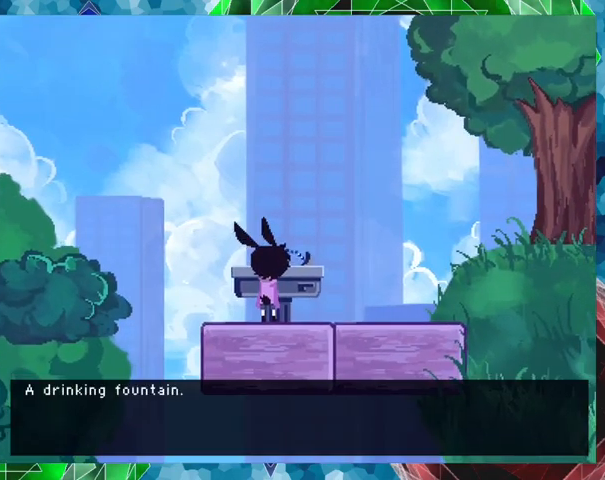
Gameplay with a controller (Nintendo layout); each line is a JSON object with the inputs held at the frame after it. "events" lists button and stick changes between this image and that frame as [ms after this image, input, new state], when the widget could be followed in between. Not read: L3 R3 left_stick right_stick.
{"buttons": ["B"], "events": [[333, "B", "down"]]}
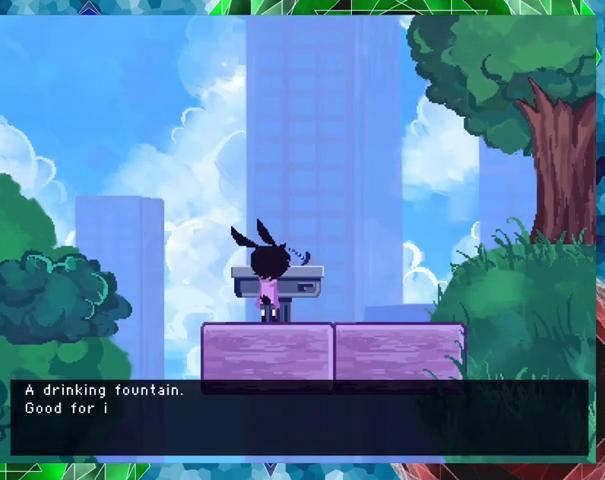
{"buttons": ["B"], "events": []}
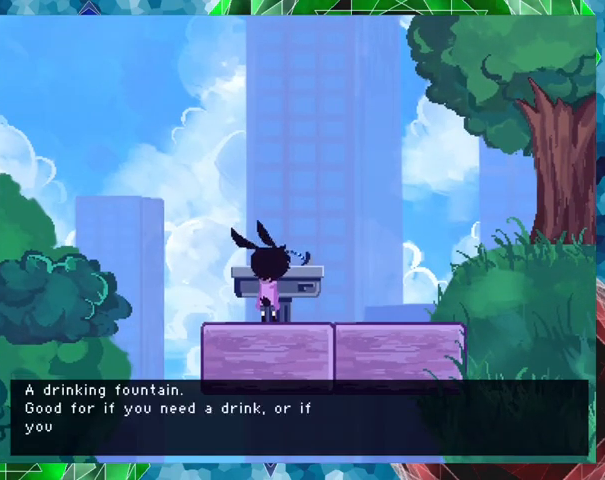
{"buttons": ["B"], "events": []}
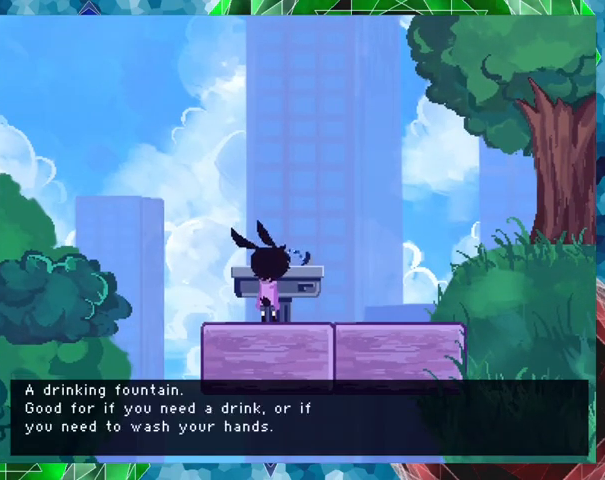
{"buttons": [], "events": [[433, "B", "up"]]}
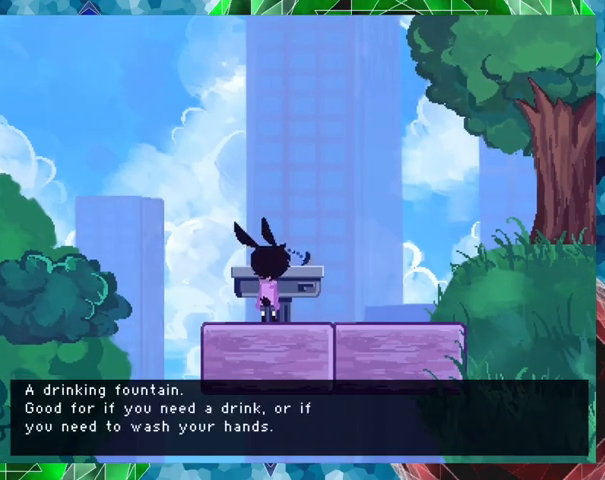
{"buttons": [], "events": []}
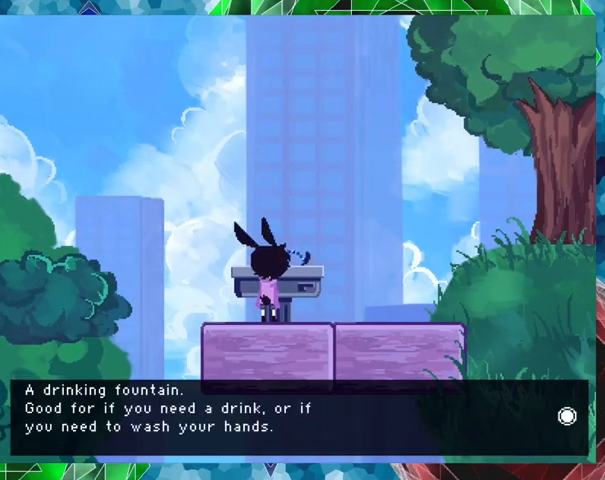
{"buttons": [], "events": []}
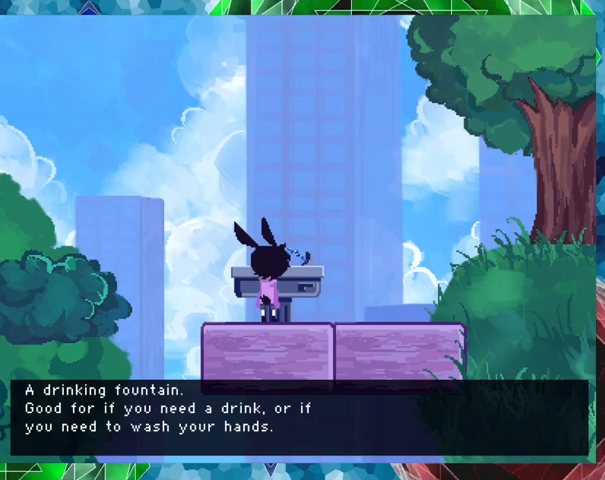
{"buttons": [], "events": []}
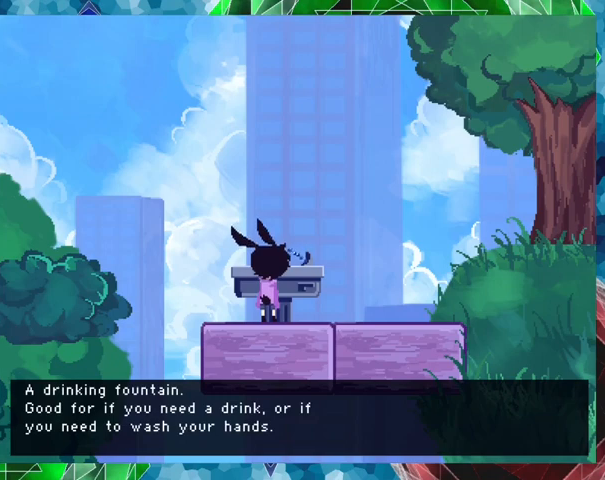
{"buttons": [], "events": []}
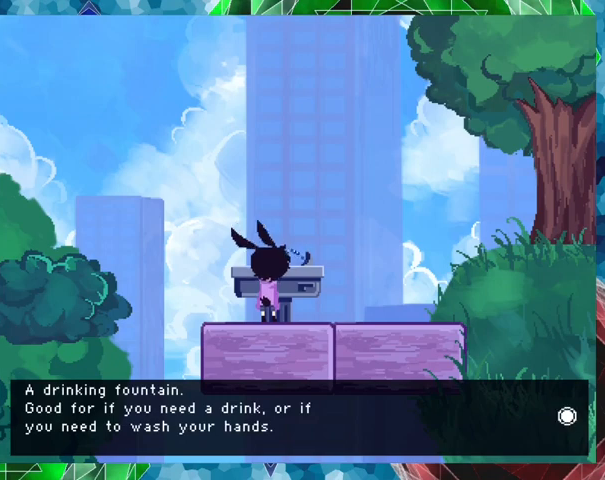
{"buttons": ["B"], "events": [[500, "B", "down"]]}
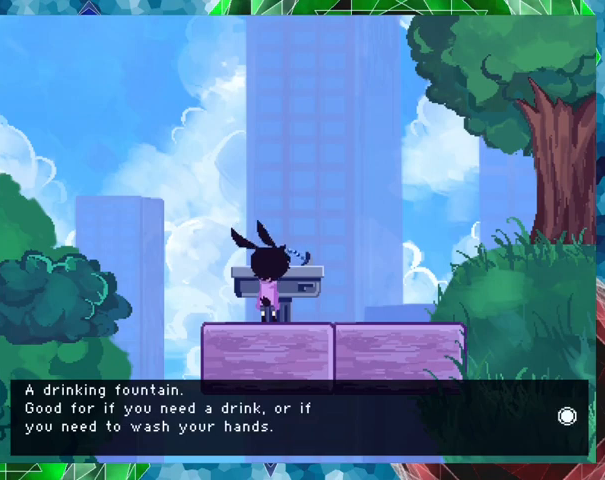
{"buttons": ["B"], "events": []}
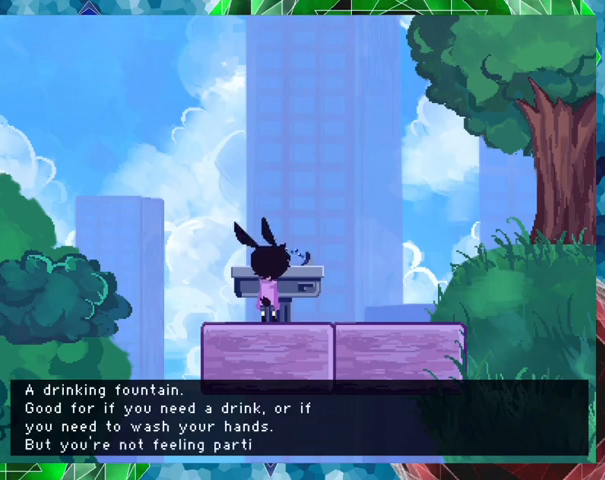
{"buttons": ["B"], "events": []}
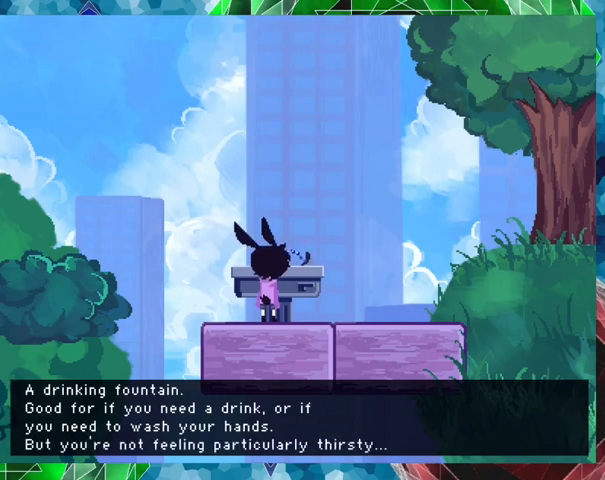
{"buttons": [], "events": [[200, "B", "up"]]}
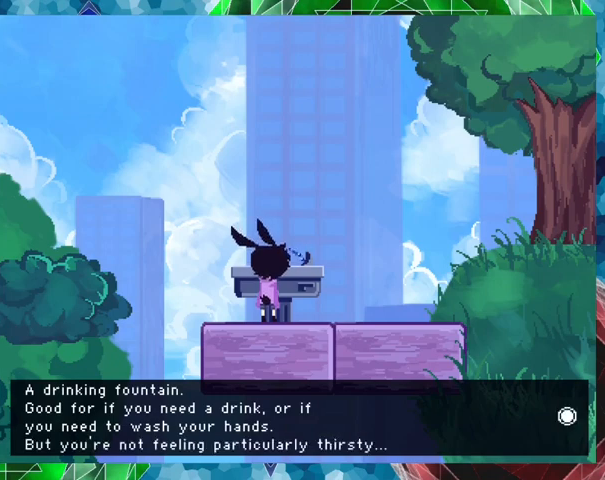
{"buttons": [], "events": []}
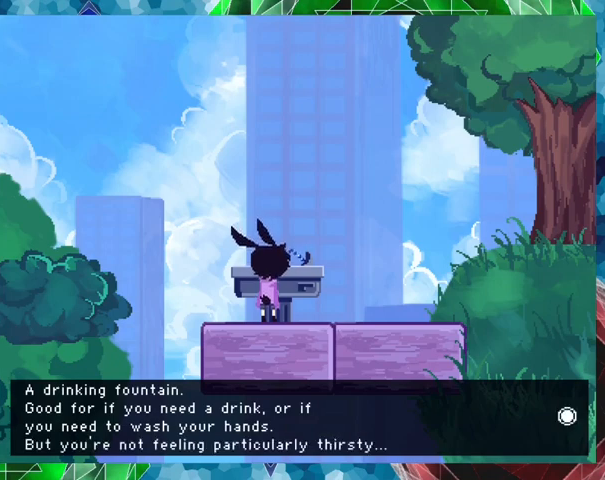
{"buttons": ["B"], "events": [[233, "B", "down"]]}
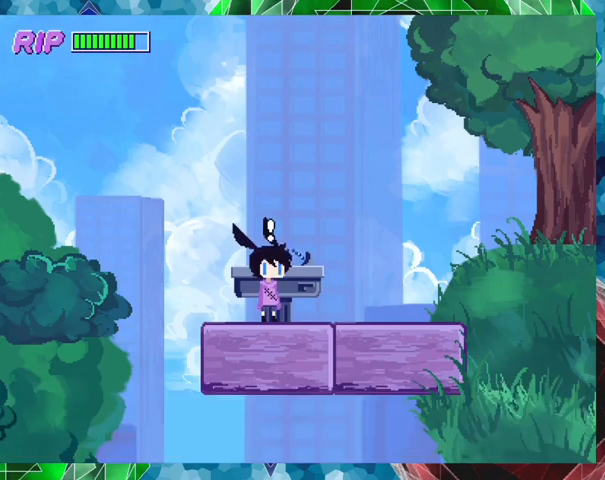
{"buttons": ["R1", "DPAD_RIGHT"], "events": [[133, "B", "up"], [133, "DPAD_RIGHT", "down"], [467, "R1", "down"]]}
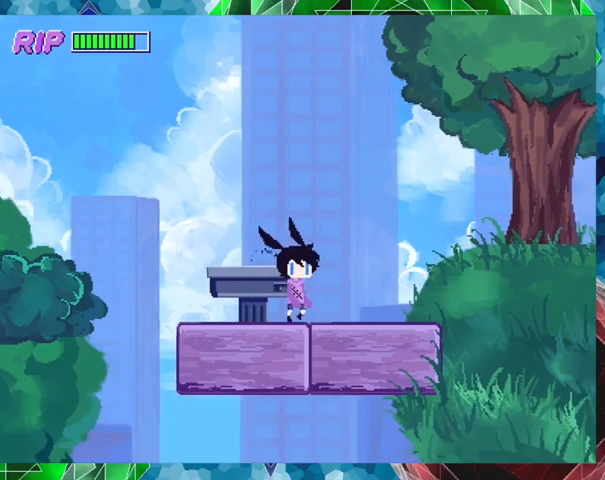
{"buttons": ["R1", "DPAD_RIGHT"], "events": []}
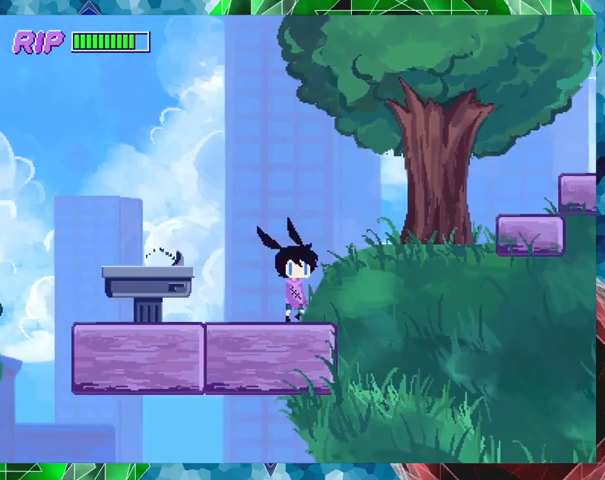
{"buttons": ["R1", "DPAD_RIGHT"], "events": [[133, "B", "down"], [233, "B", "up"]]}
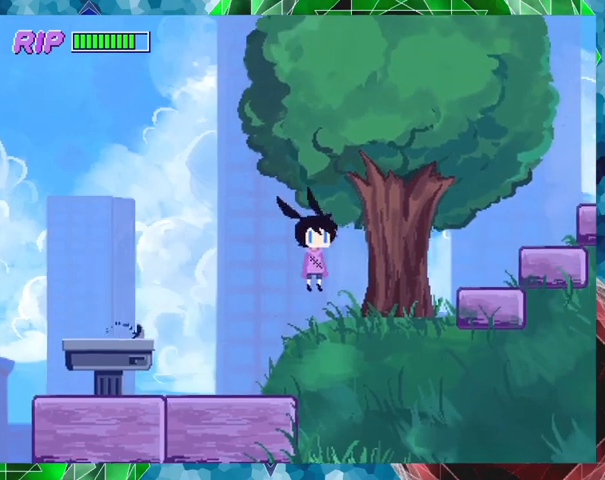
{"buttons": ["B", "DPAD_RIGHT"], "events": [[167, "R1", "up"], [433, "B", "down"]]}
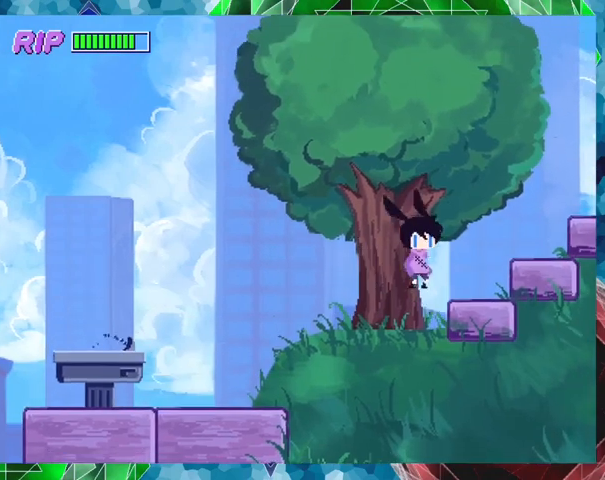
{"buttons": ["B", "DPAD_RIGHT"], "events": []}
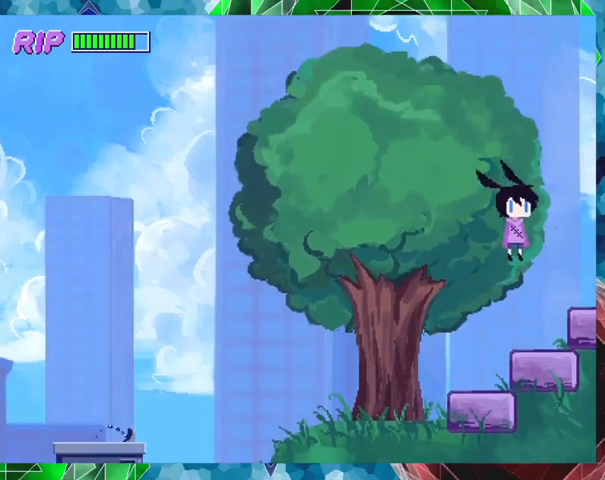
{"buttons": ["DPAD_RIGHT"], "events": [[167, "B", "up"]]}
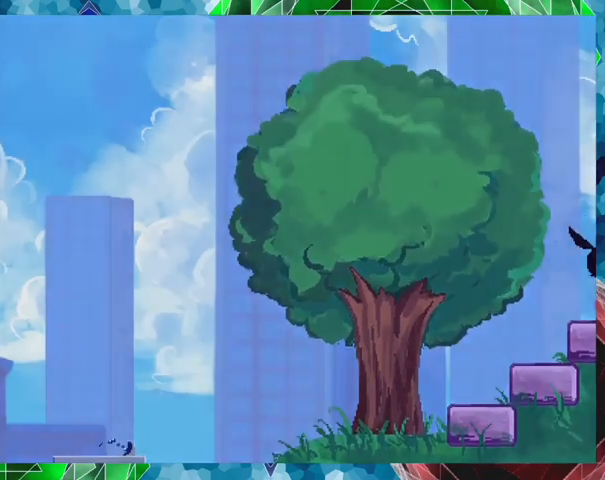
{"buttons": [], "events": [[300, "DPAD_RIGHT", "up"]]}
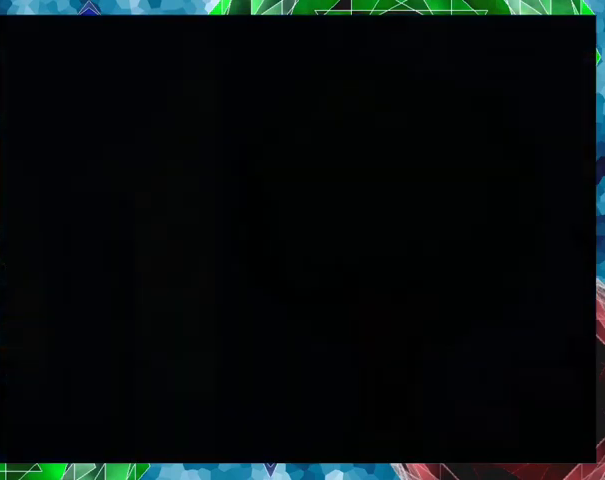
{"buttons": [], "events": []}
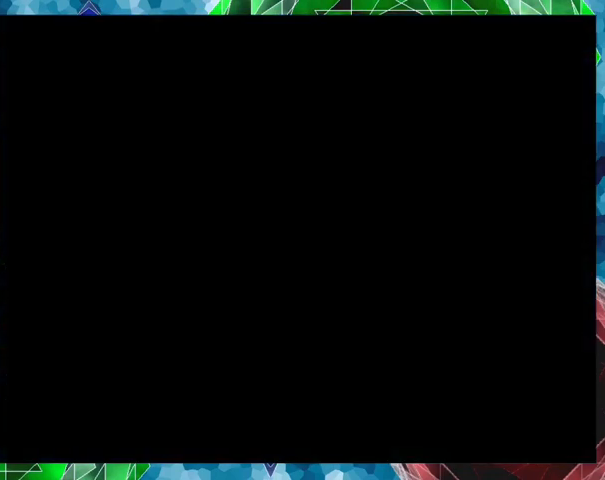
{"buttons": [], "events": []}
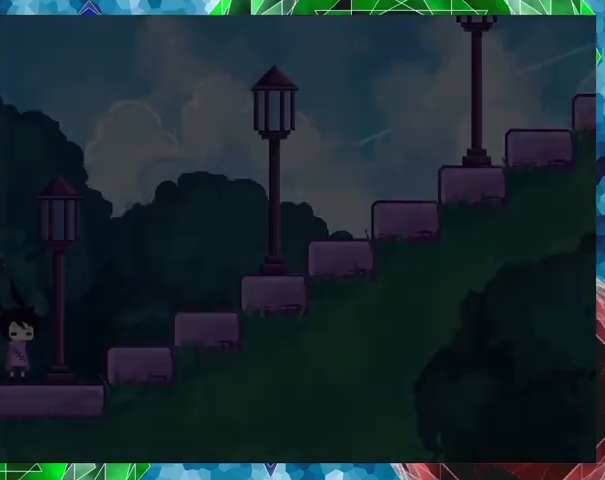
{"buttons": ["DPAD_RIGHT"], "events": [[467, "DPAD_RIGHT", "down"]]}
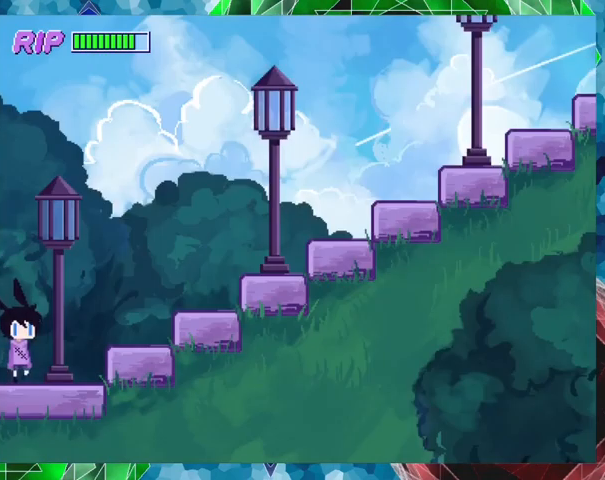
{"buttons": ["B", "R1", "DPAD_RIGHT"], "events": [[167, "R1", "down"], [300, "B", "down"]]}
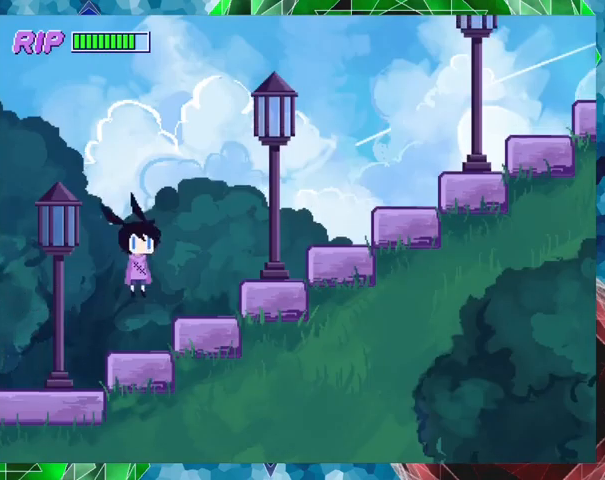
{"buttons": ["R1", "DPAD_RIGHT"], "events": [[500, "B", "up"]]}
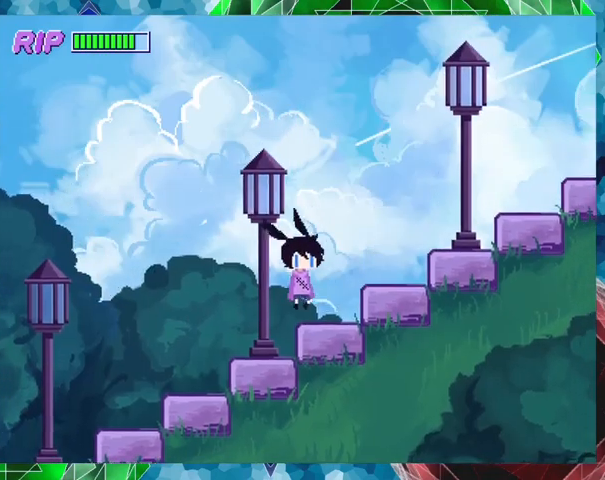
{"buttons": ["B", "R1", "DPAD_RIGHT"], "events": [[167, "B", "down"]]}
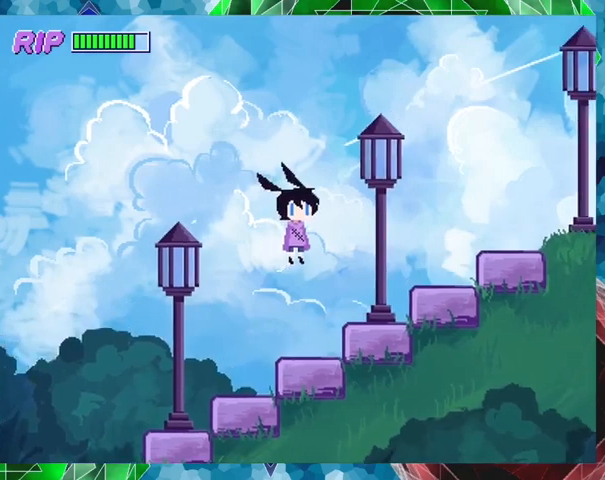
{"buttons": ["R1", "DPAD_RIGHT"], "events": [[367, "B", "up"]]}
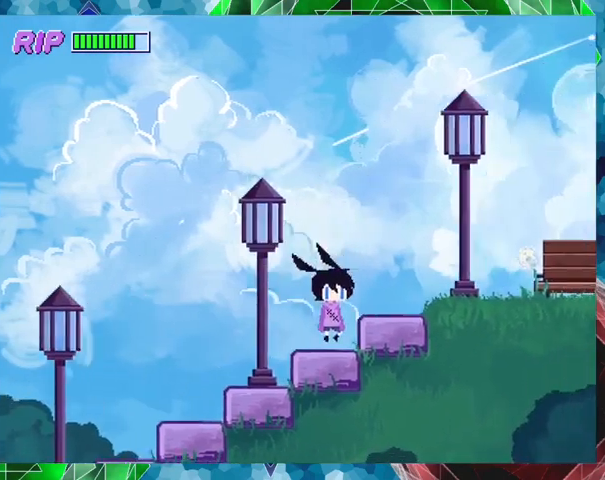
{"buttons": ["R1", "DPAD_RIGHT"], "events": [[133, "B", "down"], [333, "B", "up"]]}
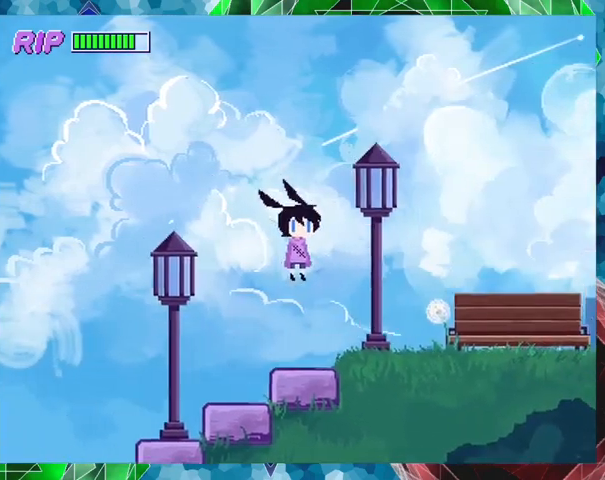
{"buttons": ["R1", "DPAD_RIGHT"], "events": []}